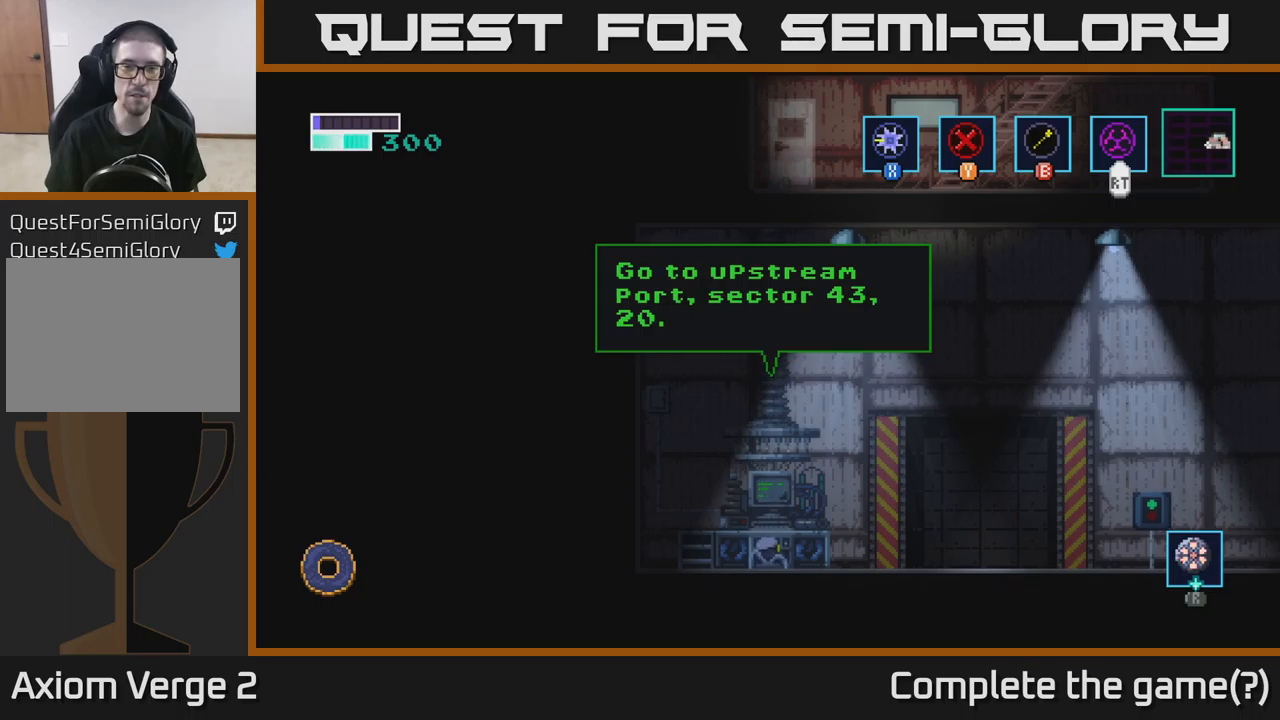
Gameplay with a controller (Xbox layout); each line is a JSON object with the inputs held at the frame after it. "events" lists button and stick changes between this image and that frame as [ms after this image, input, new state], when the widget could be followed in between.
{"buttons": [], "left_stick": "center", "right_stick": "center", "events": []}
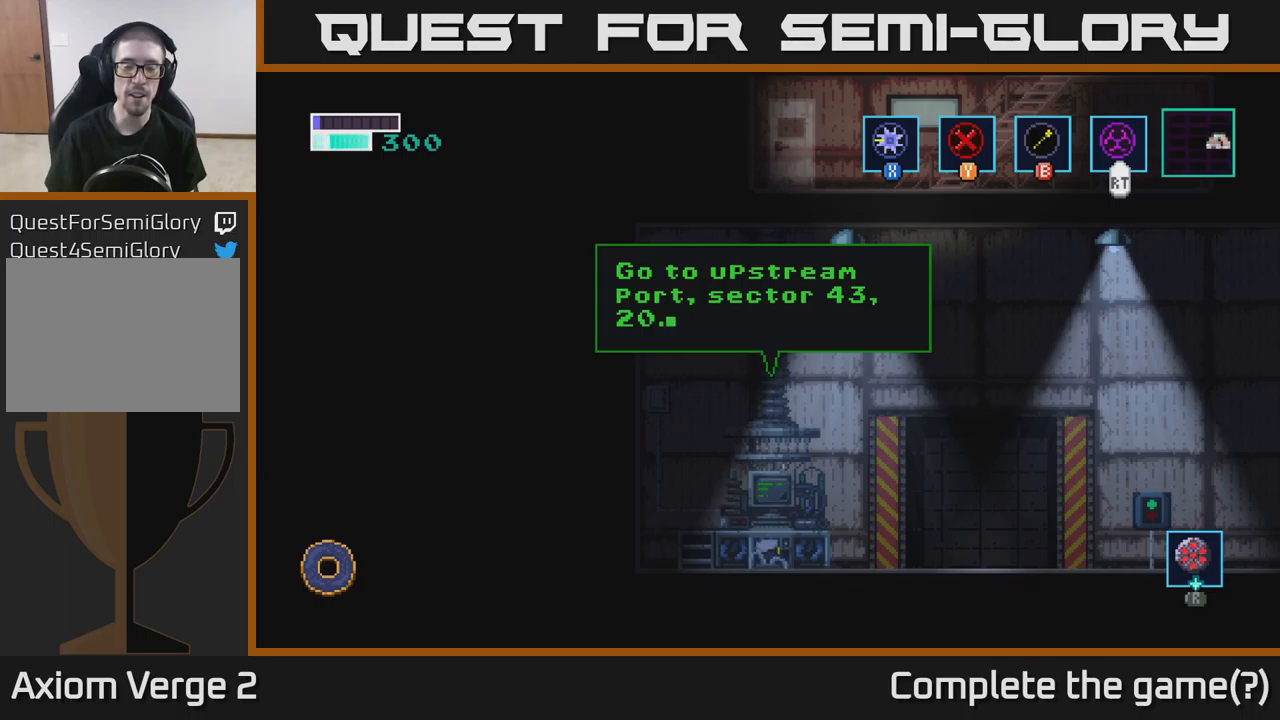
{"buttons": [], "left_stick": "center", "right_stick": "center", "events": []}
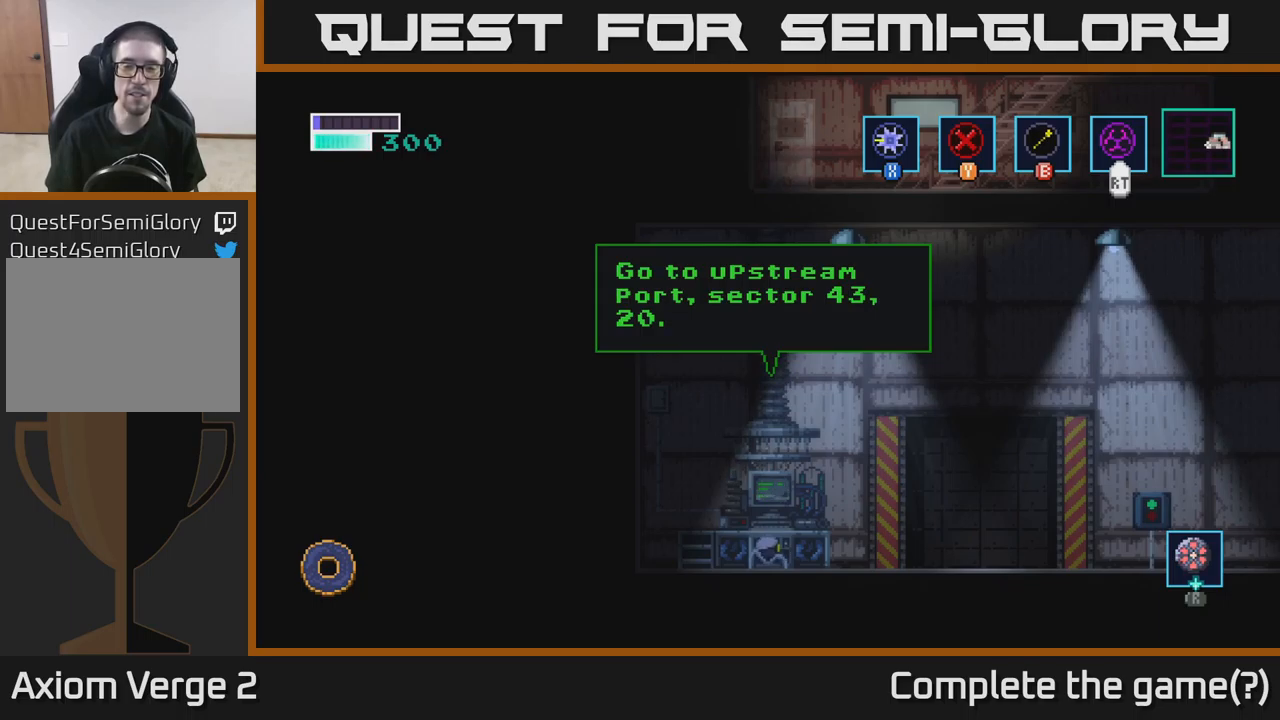
{"buttons": [], "left_stick": "center", "right_stick": "center", "events": []}
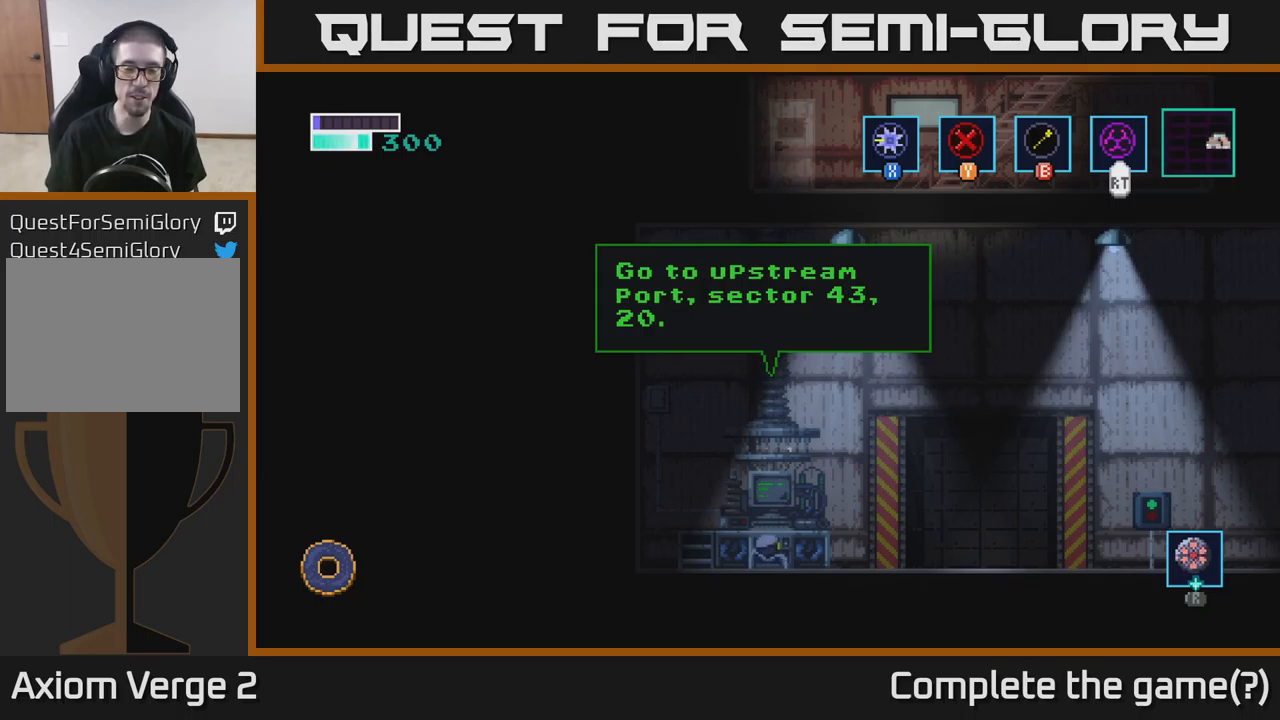
{"buttons": [], "left_stick": "center", "right_stick": "center", "events": []}
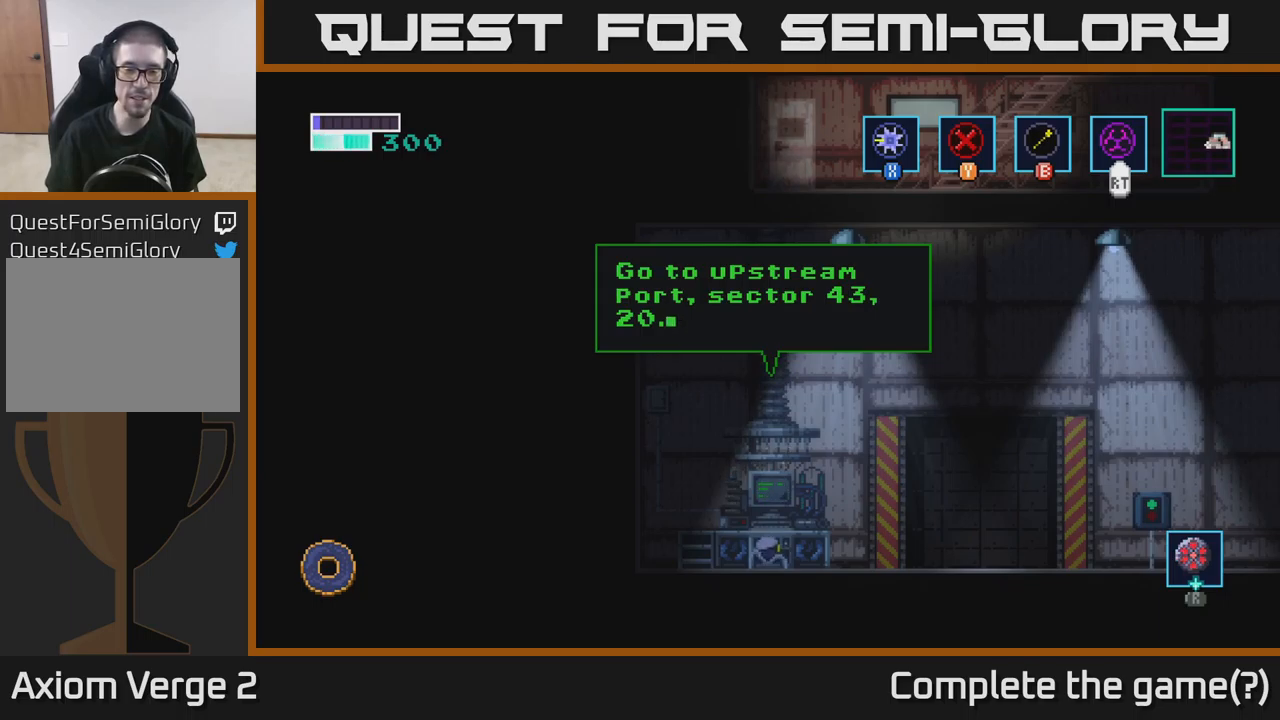
{"buttons": [], "left_stick": "center", "right_stick": "center", "events": []}
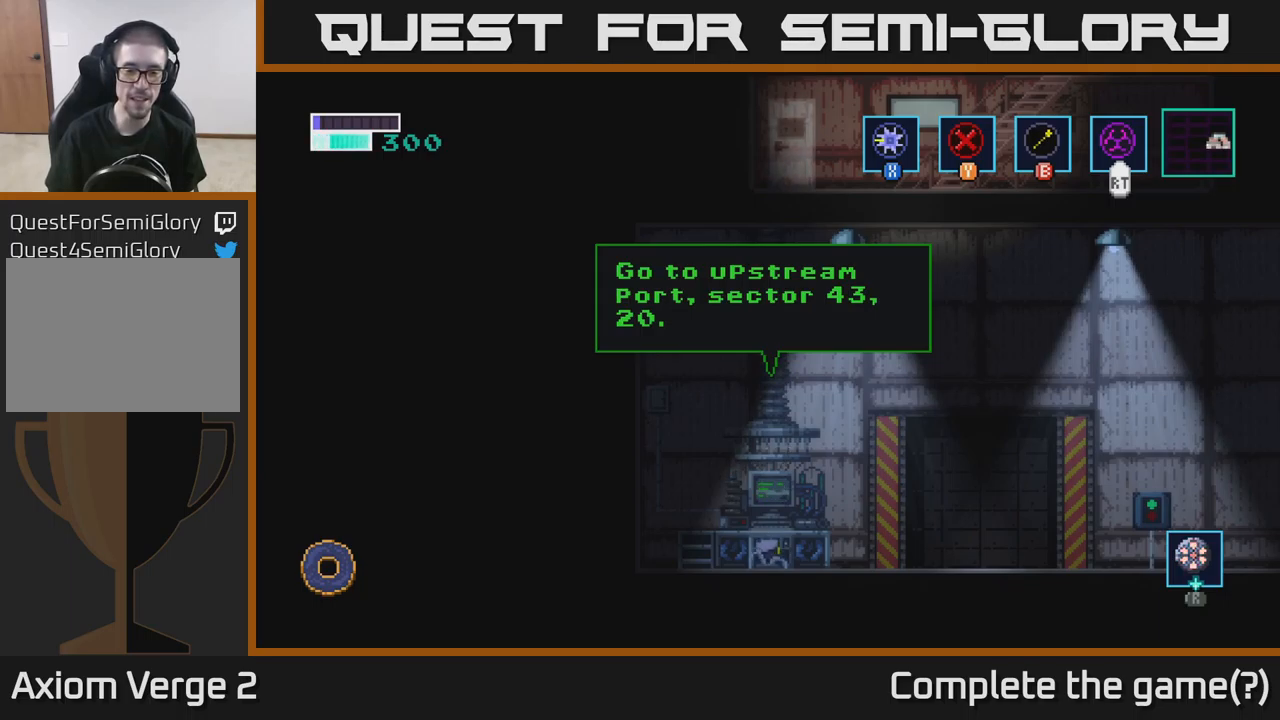
{"buttons": [], "left_stick": "center", "right_stick": "center", "events": []}
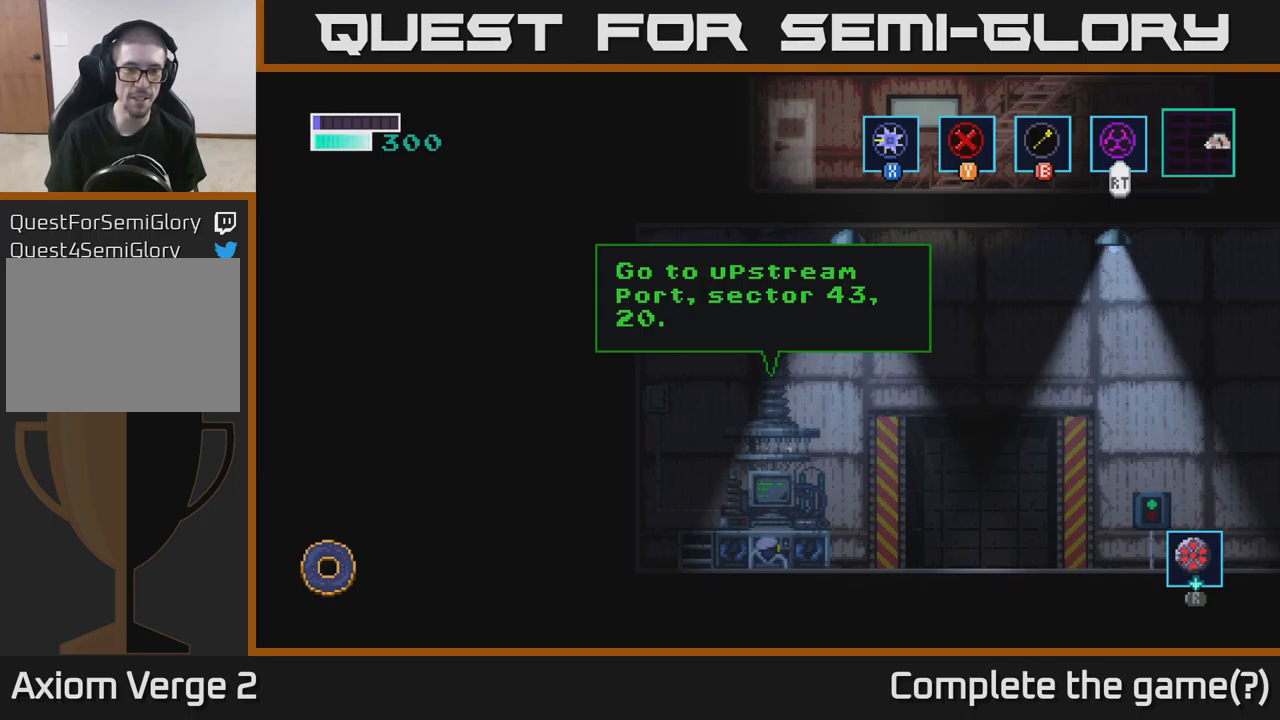
{"buttons": [], "left_stick": "center", "right_stick": "center", "events": []}
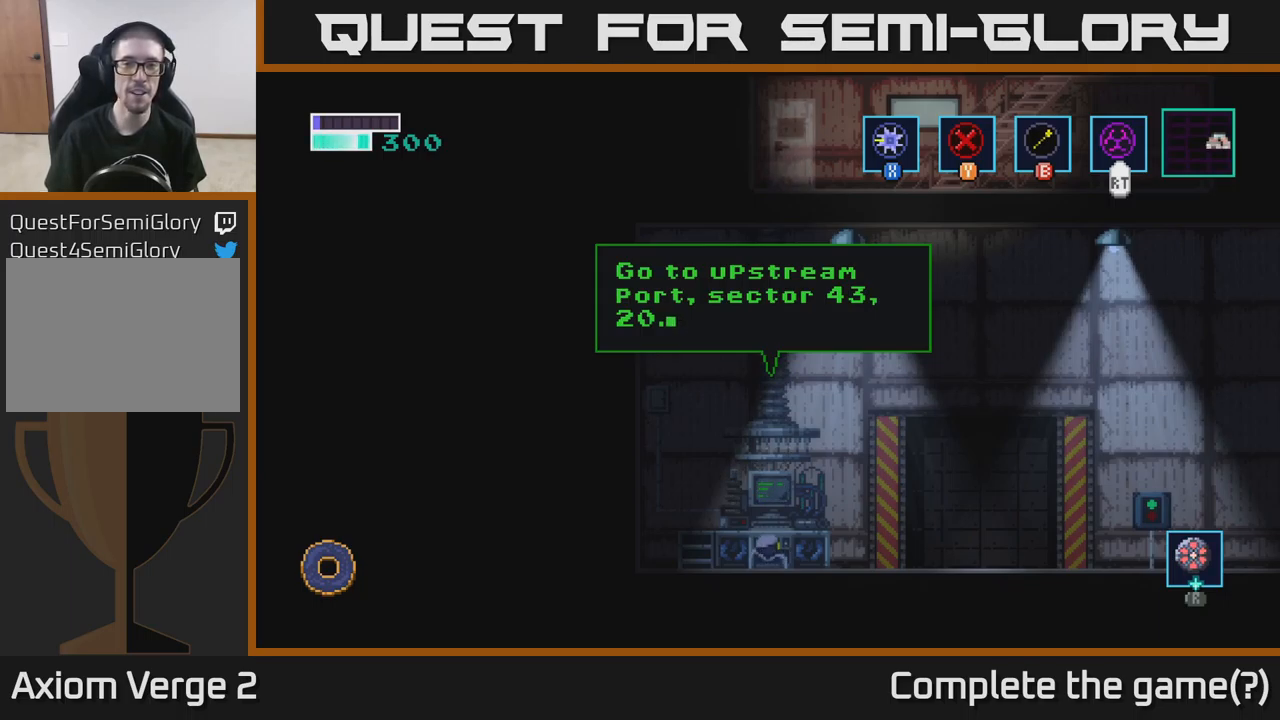
{"buttons": [], "left_stick": "center", "right_stick": "center", "events": []}
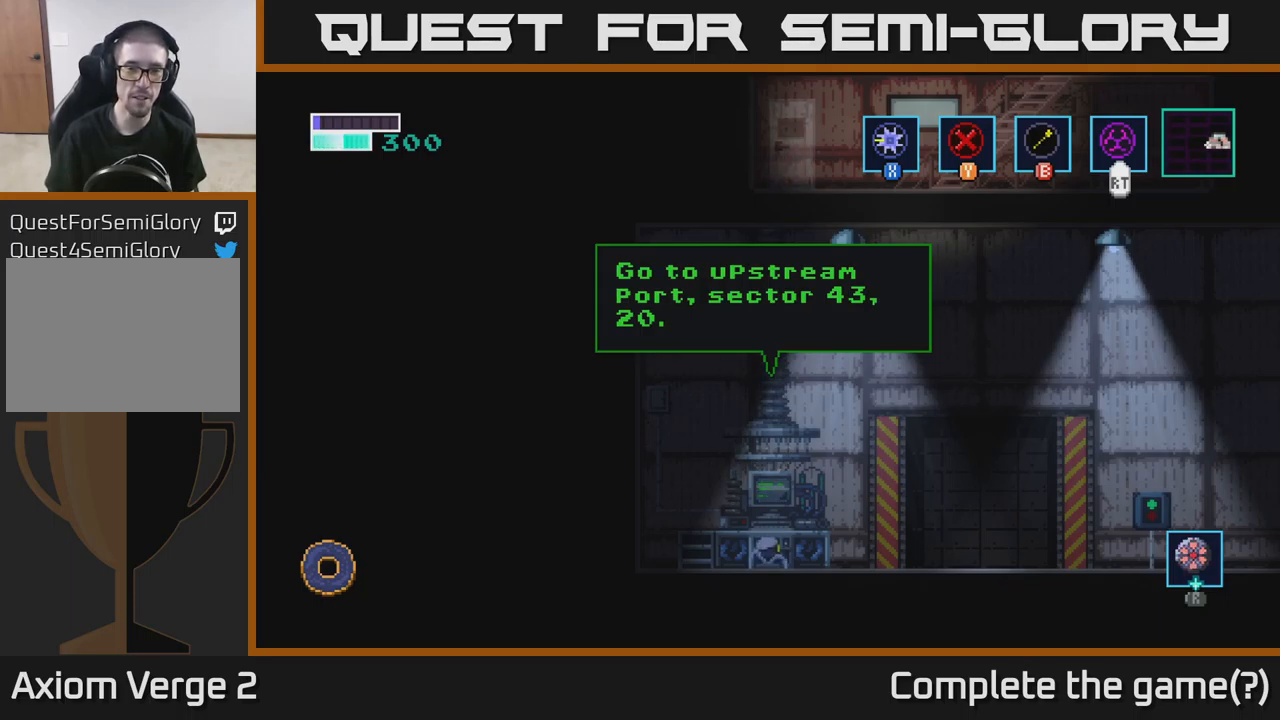
{"buttons": [], "left_stick": "center", "right_stick": "center", "events": [[367, "A", "down"], [484, "A", "up"]]}
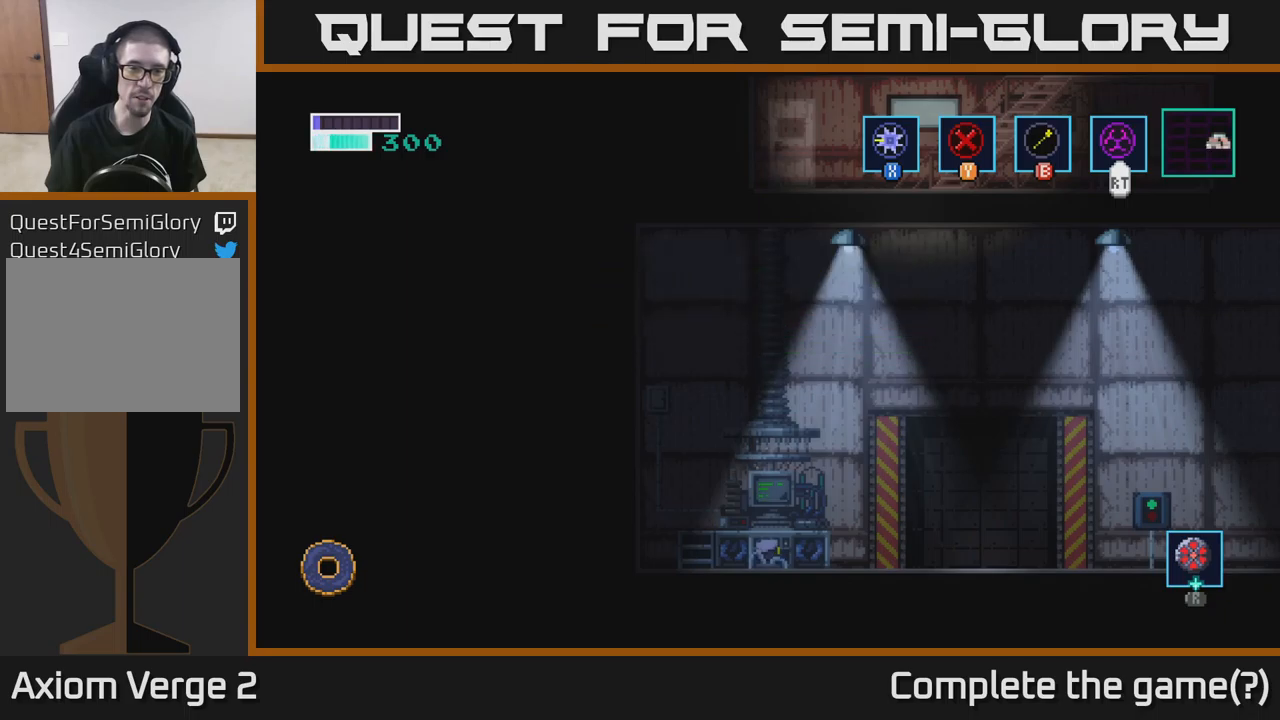
{"buttons": [], "left_stick": "center", "right_stick": "center", "events": []}
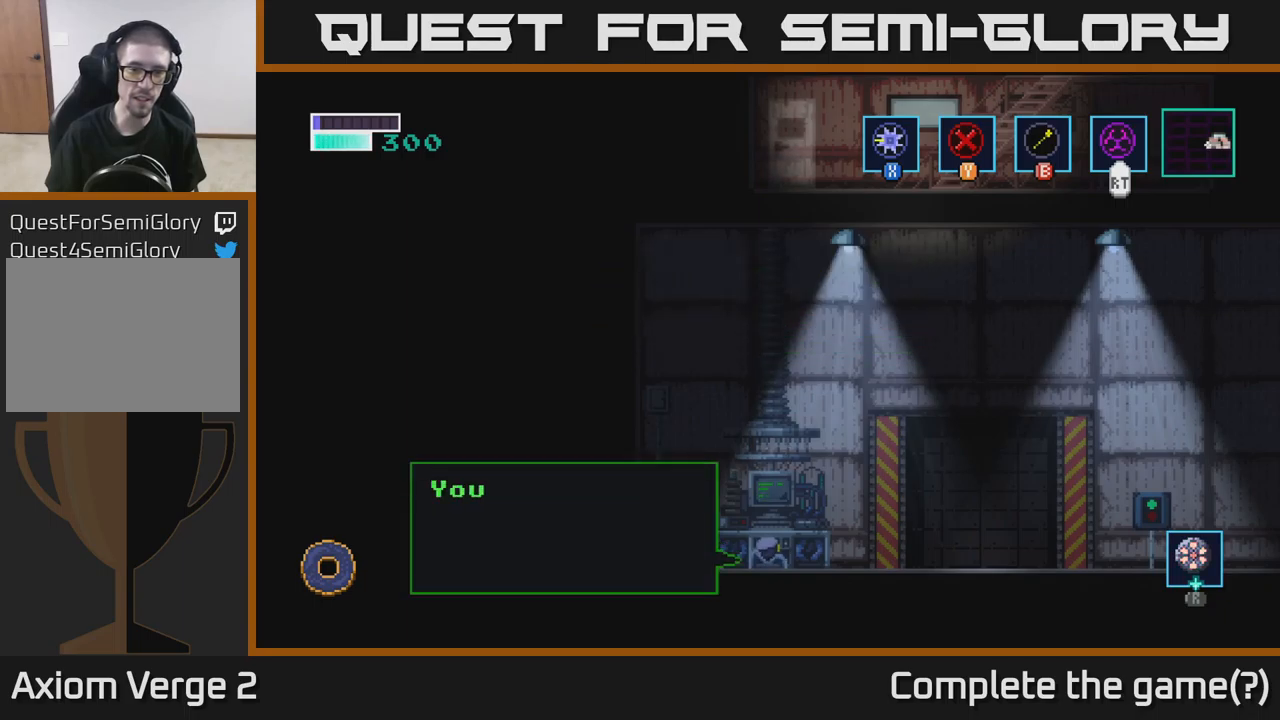
{"buttons": [], "left_stick": "center", "right_stick": "center", "events": []}
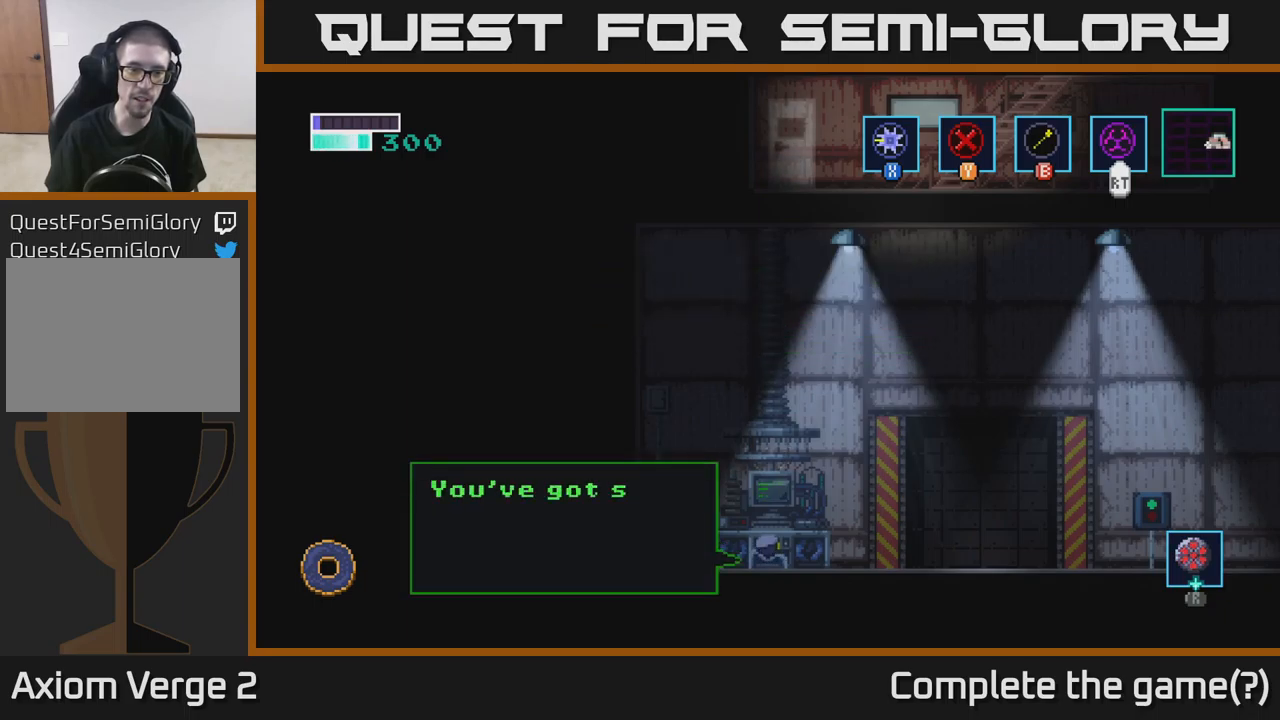
{"buttons": [], "left_stick": "center", "right_stick": "center", "events": [[200, "A", "down"], [350, "A", "up"]]}
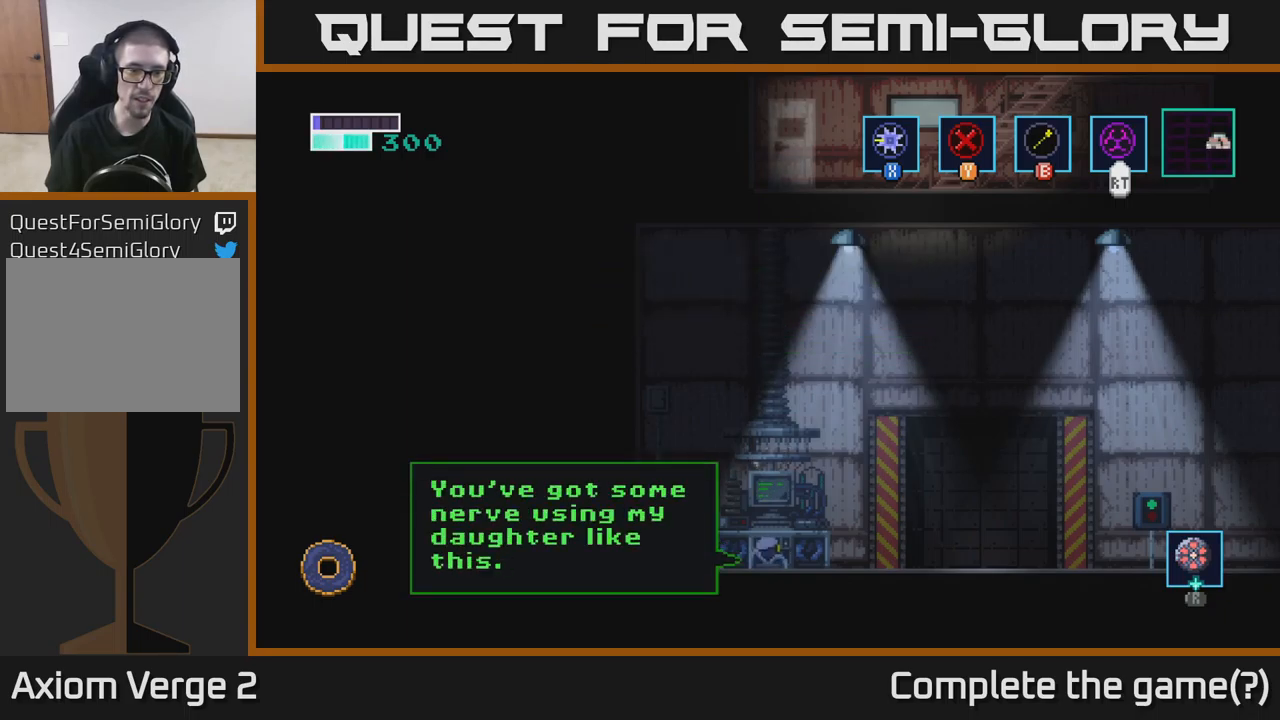
{"buttons": [], "left_stick": "center", "right_stick": "center", "events": []}
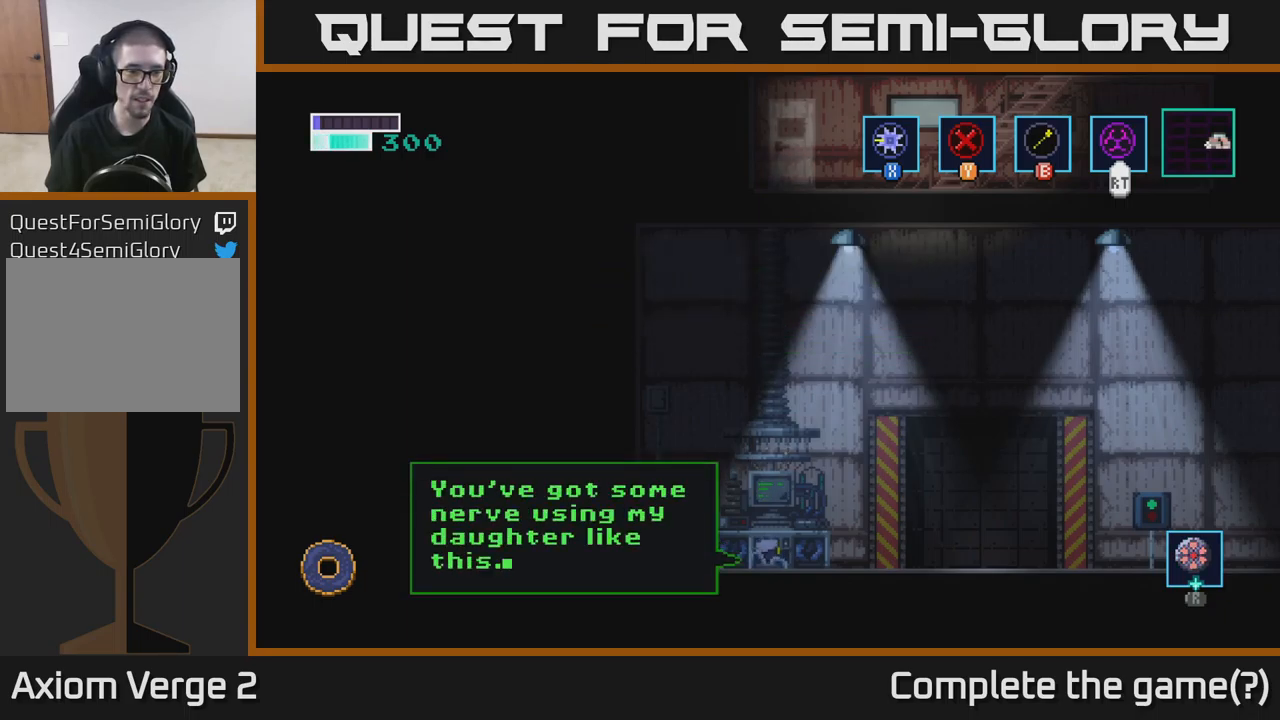
{"buttons": [], "left_stick": "center", "right_stick": "center", "events": [[100, "A", "down"], [250, "A", "up"]]}
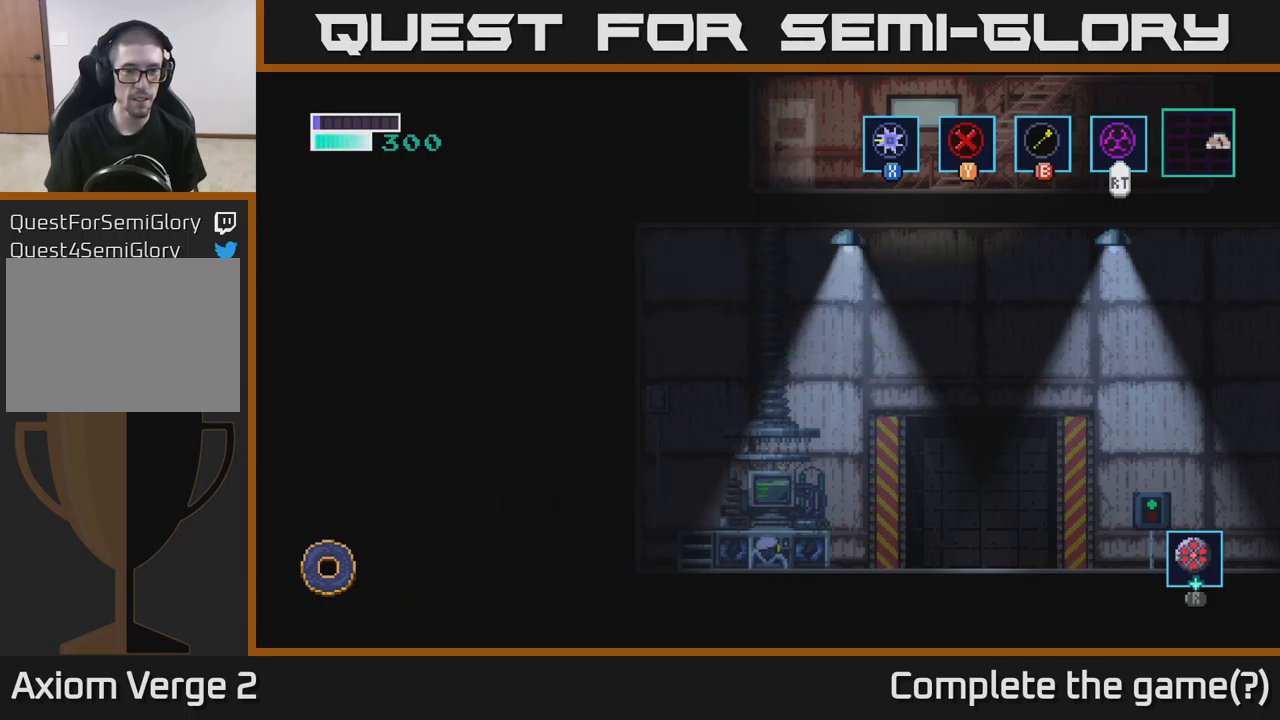
{"buttons": [], "left_stick": "center", "right_stick": "center", "events": []}
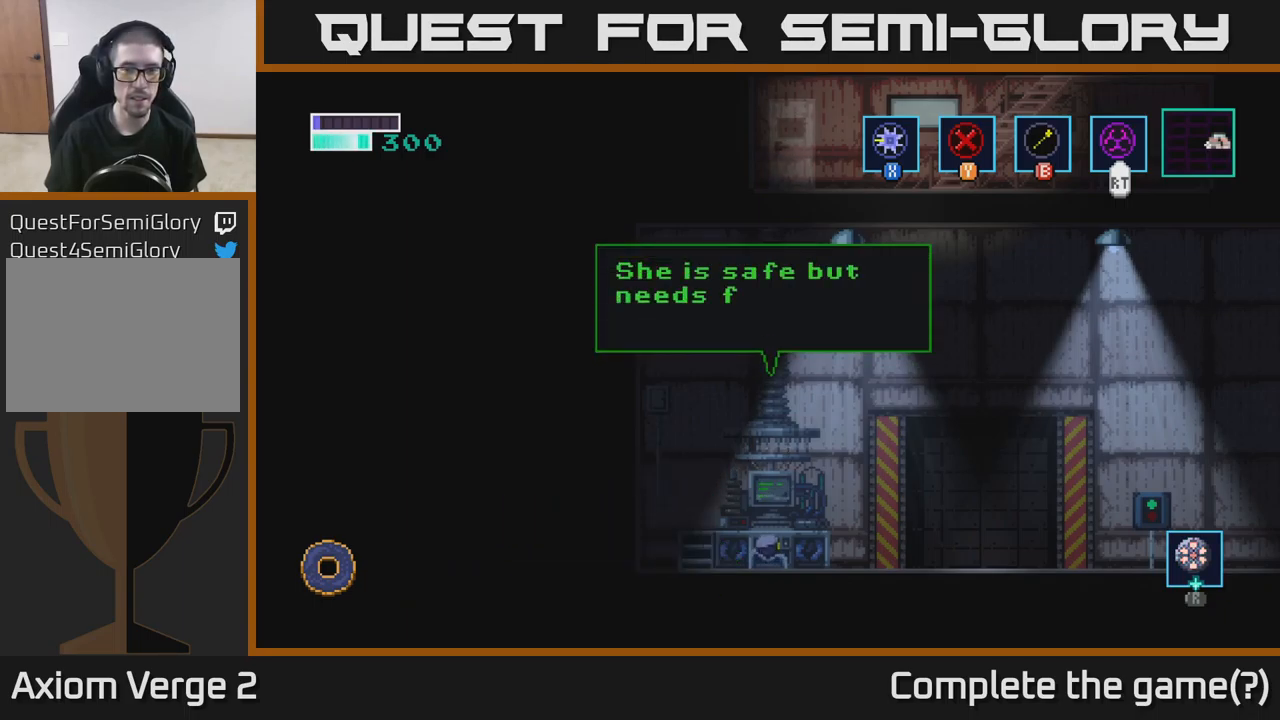
{"buttons": [], "left_stick": "center", "right_stick": "center", "events": []}
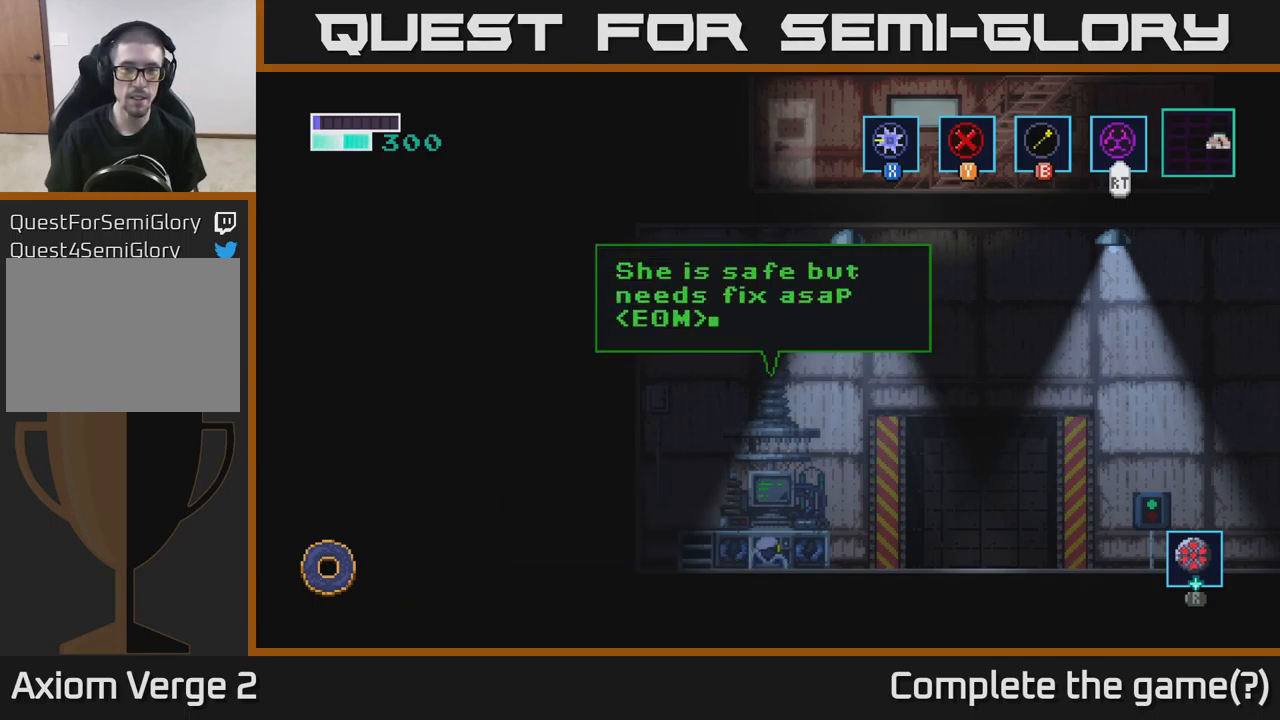
{"buttons": ["A"], "left_stick": "center", "right_stick": "center", "events": [[484, "A", "down"]]}
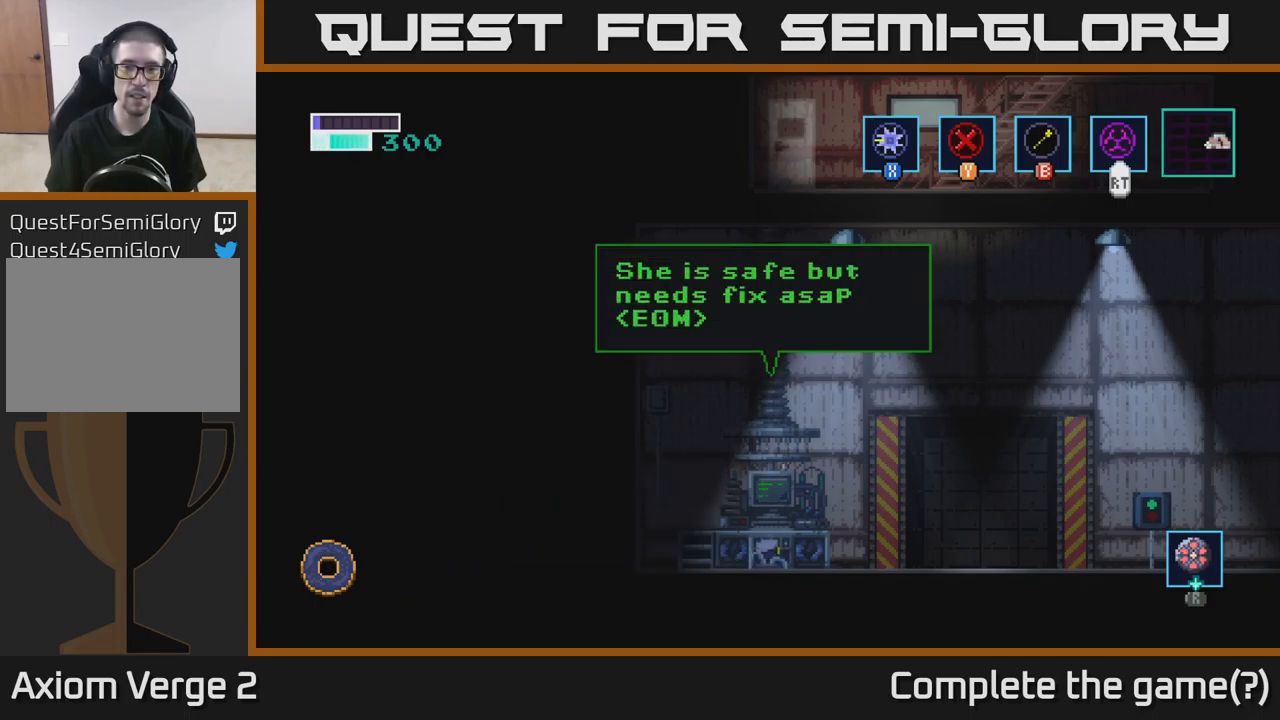
{"buttons": [], "left_stick": "center", "right_stick": "center", "events": [[150, "A", "up"]]}
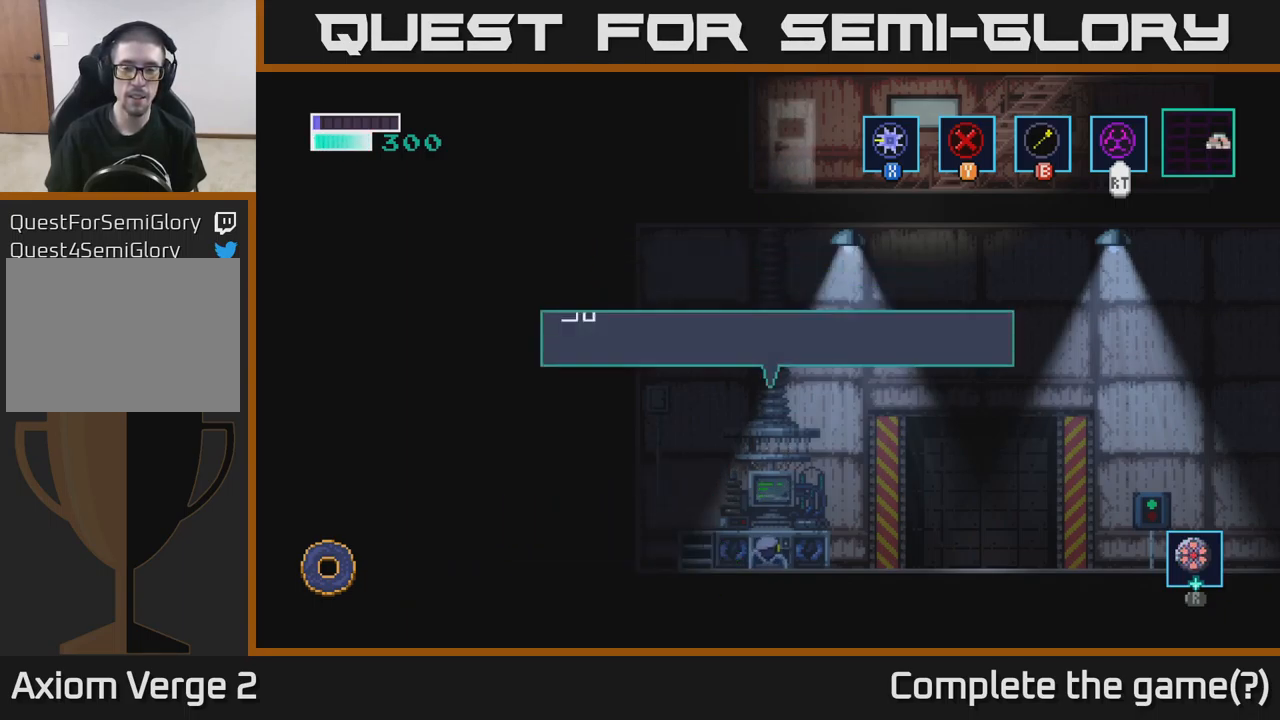
{"buttons": [], "left_stick": "center", "right_stick": "center", "events": [[117, "left_stick", "right"], [350, "left_stick", "center"]]}
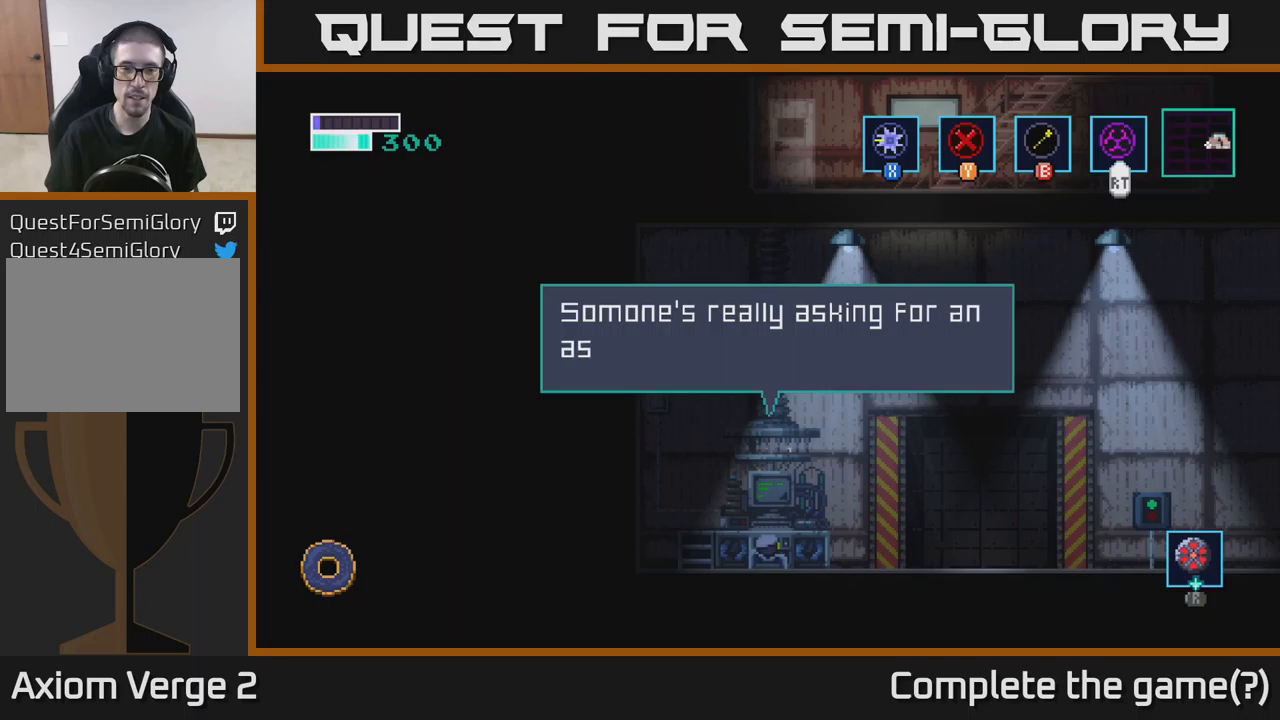
{"buttons": [], "left_stick": "center", "right_stick": "center", "events": []}
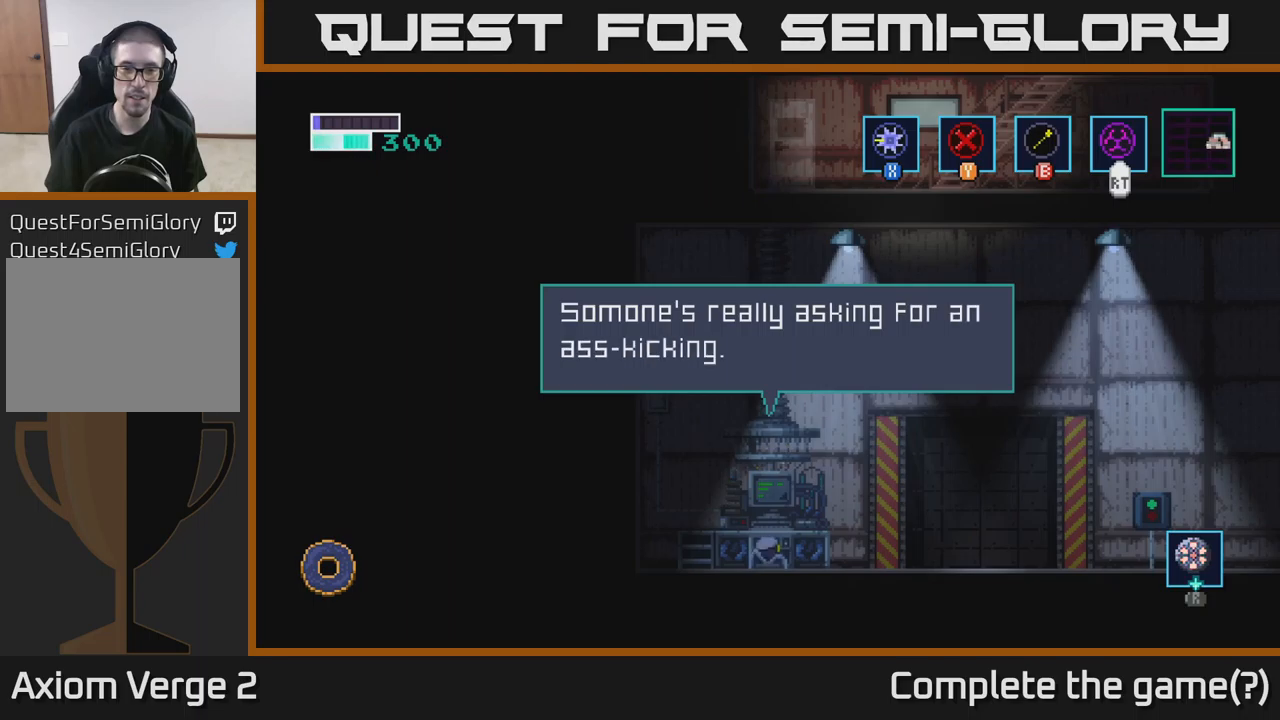
{"buttons": [], "left_stick": "center", "right_stick": "center", "events": [[233, "A", "down"], [366, "A", "up"]]}
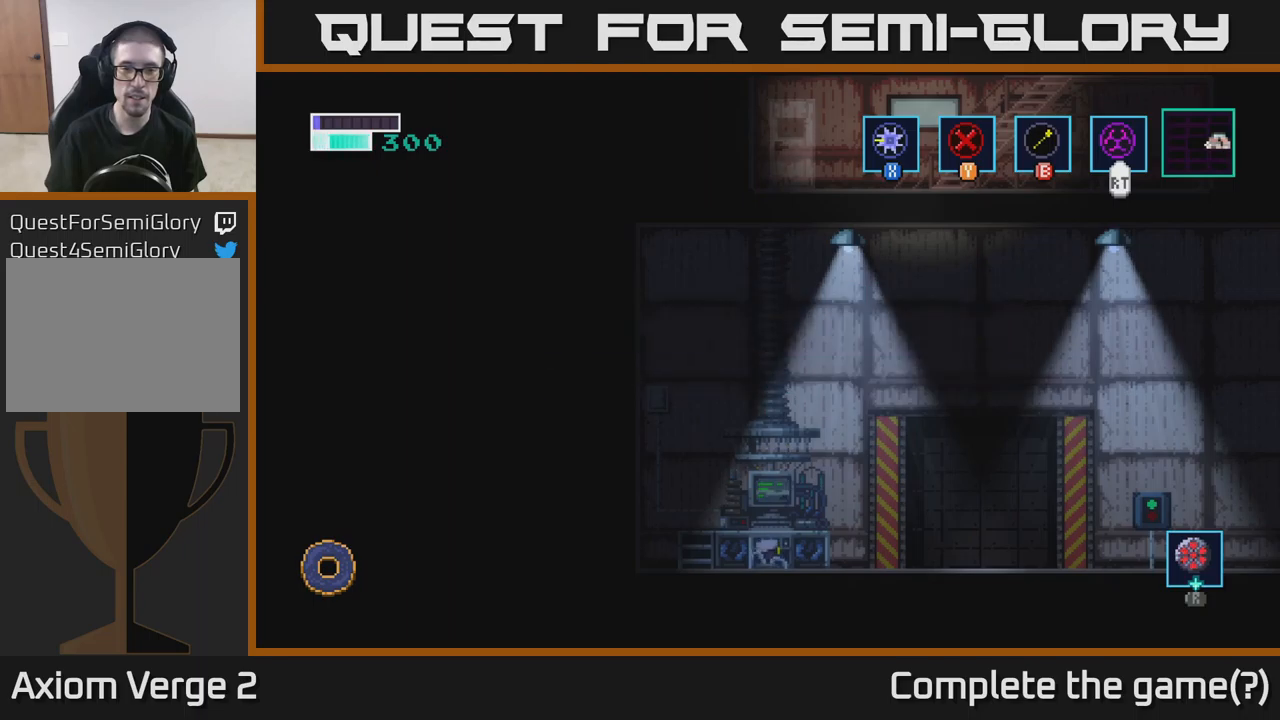
{"buttons": [], "left_stick": "right", "right_stick": "center", "events": [[400, "left_stick", "right"]]}
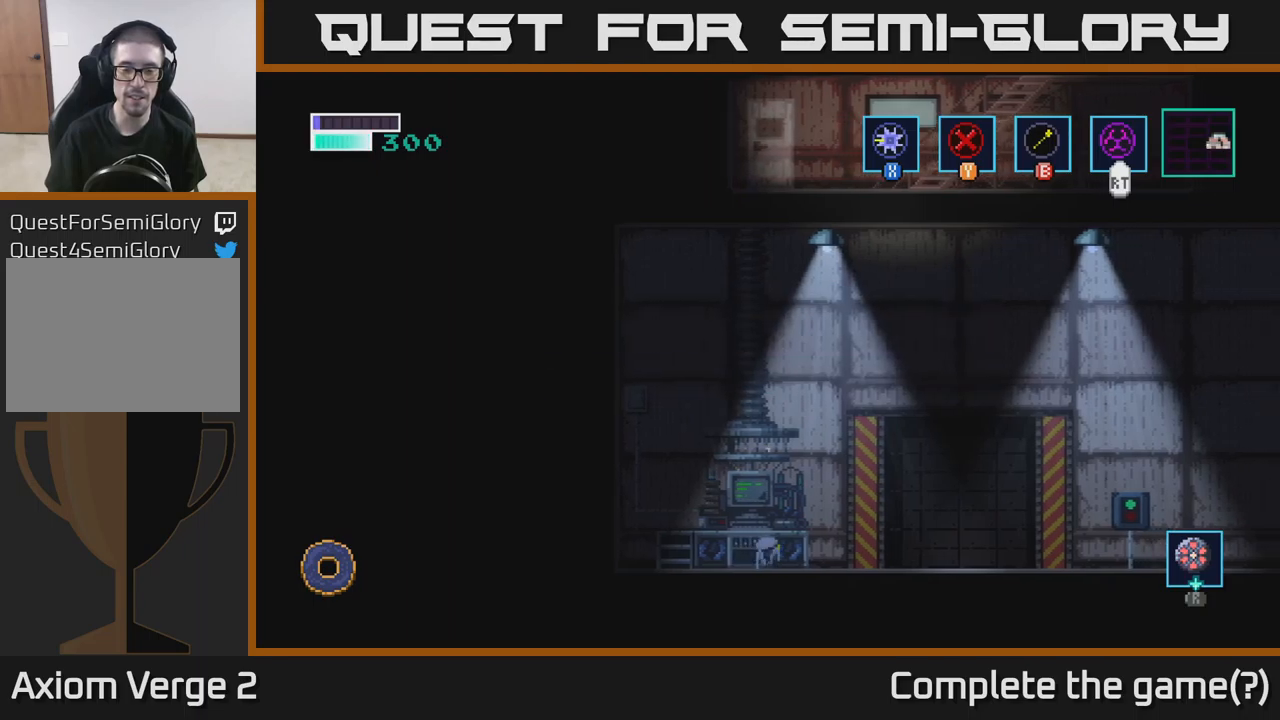
{"buttons": [], "left_stick": "right", "right_stick": "center", "events": []}
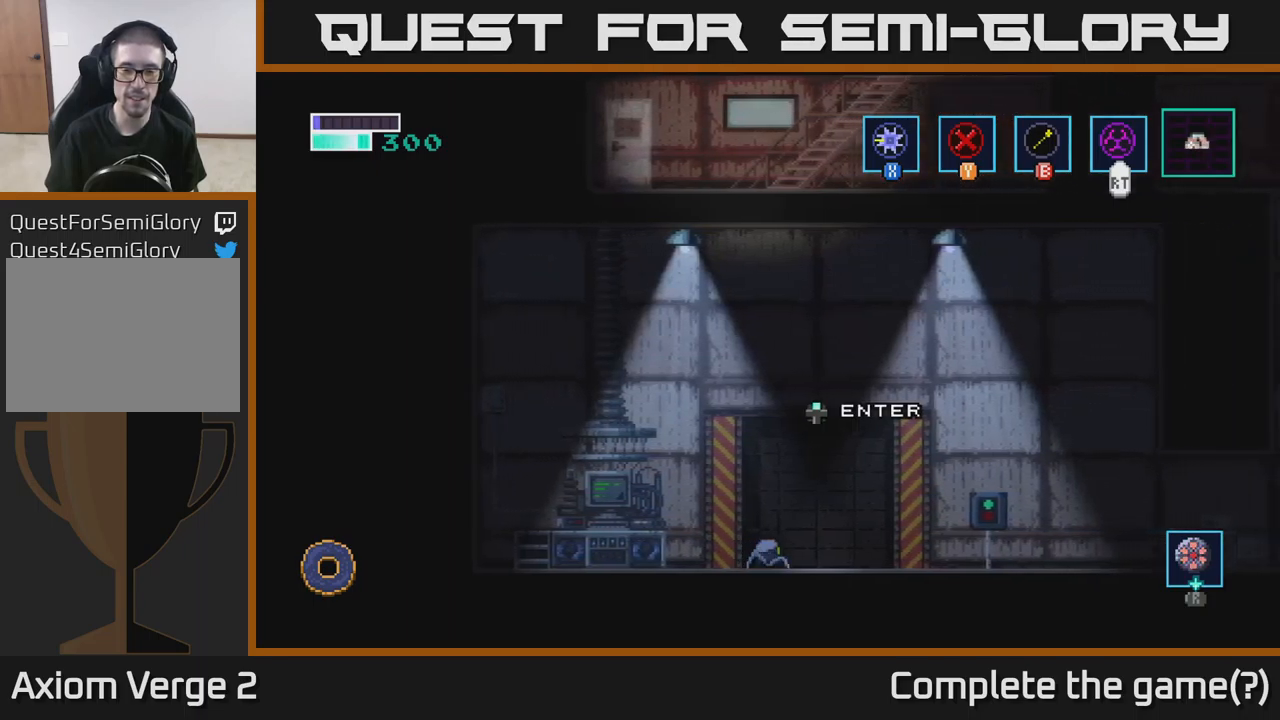
{"buttons": ["SELECT"], "left_stick": "center", "right_stick": "center", "events": [[216, "left_stick", "center"], [400, "SELECT", "down"]]}
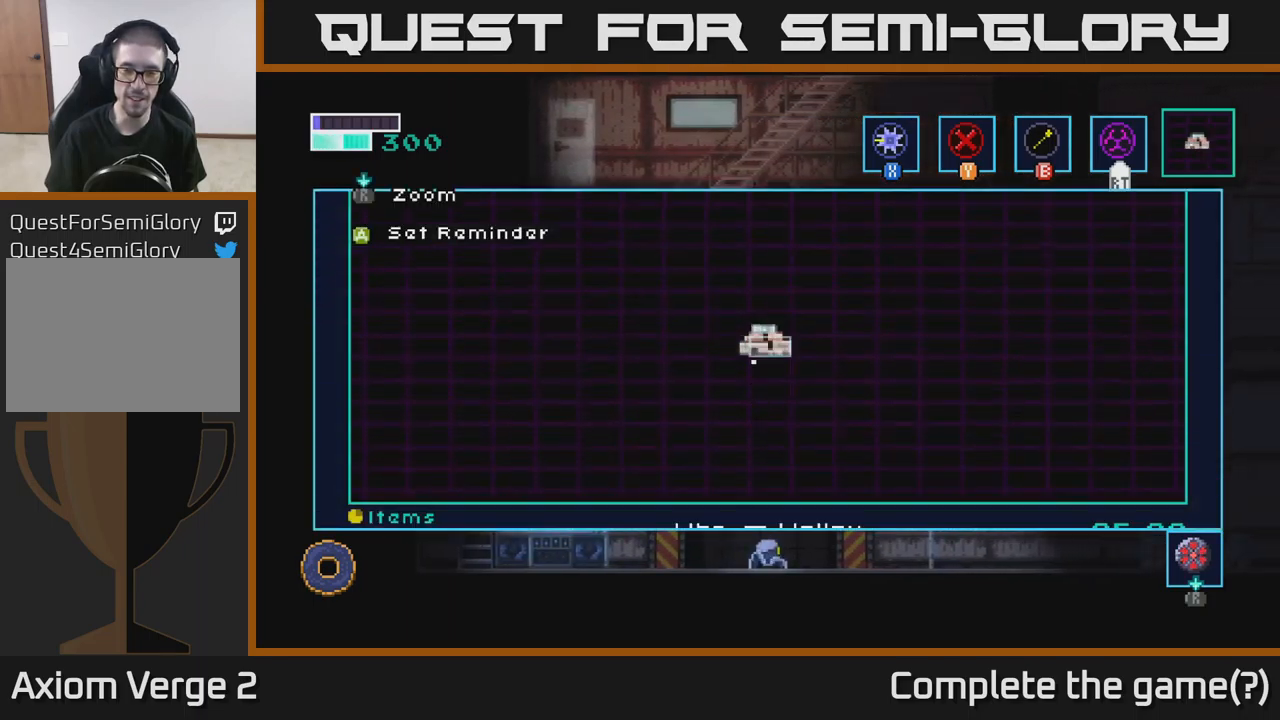
{"buttons": [], "left_stick": "center", "right_stick": "center", "events": [[66, "SELECT", "up"]]}
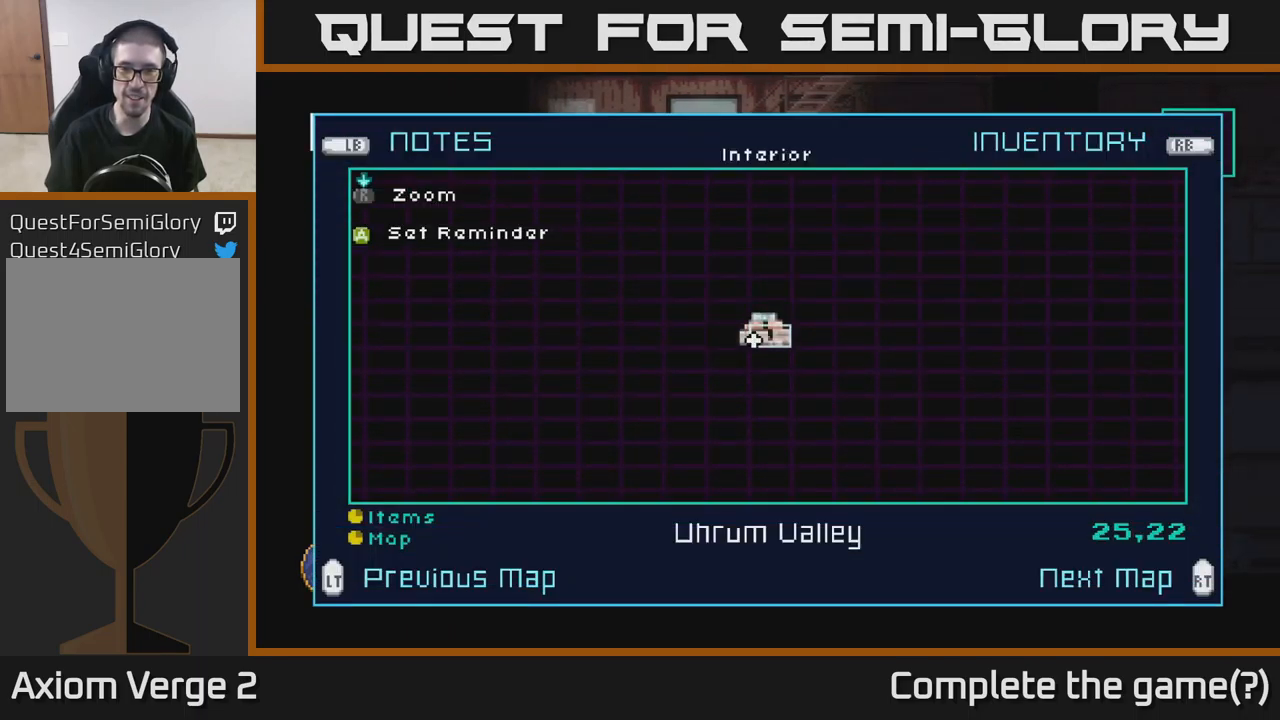
{"buttons": [], "left_stick": "center", "right_stick": "center", "events": [[316, "SELECT", "down"], [450, "SELECT", "up"]]}
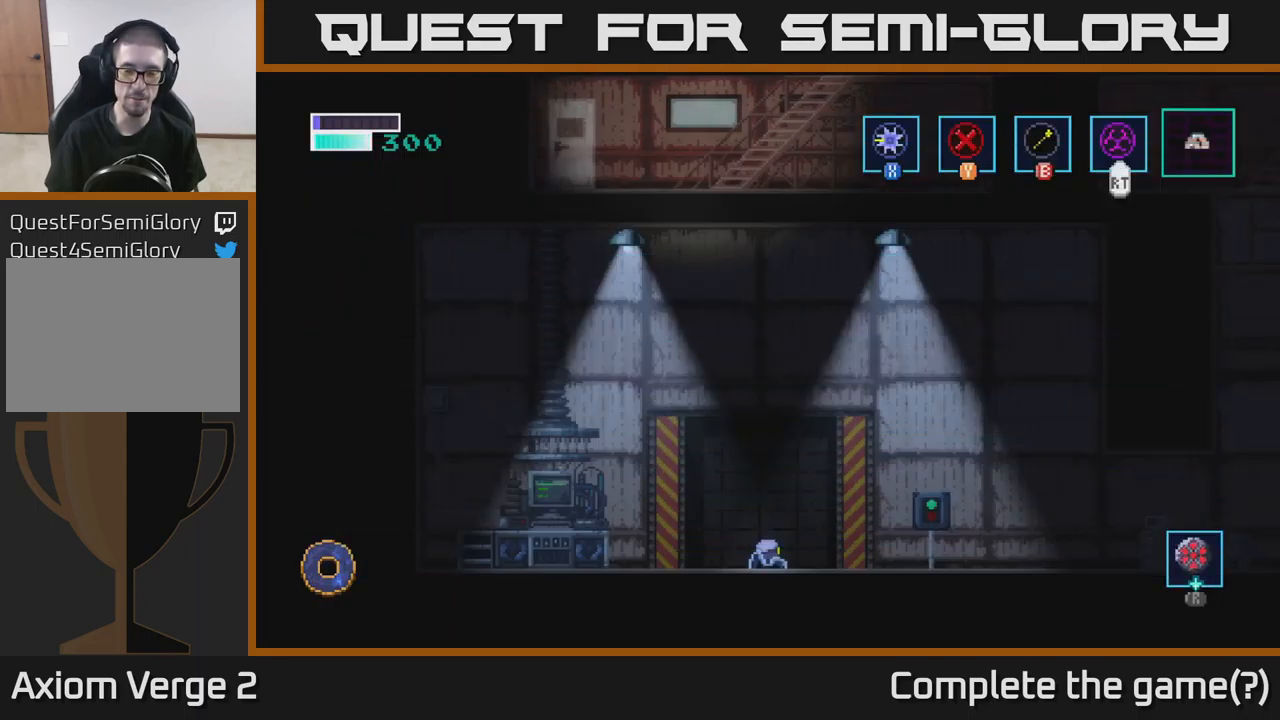
{"buttons": [], "left_stick": "left", "right_stick": "center", "events": [[216, "left_stick", "right"], [366, "left_stick", "center"], [416, "left_stick", "left"]]}
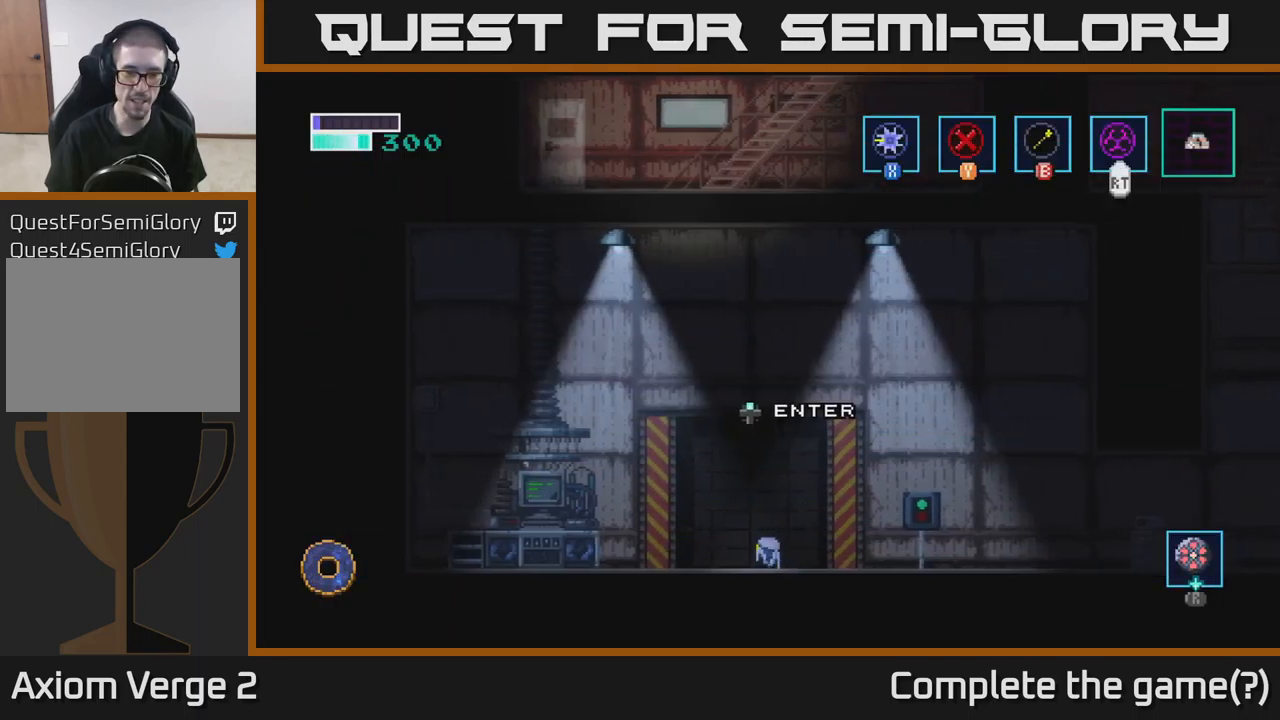
{"buttons": [], "left_stick": "center", "right_stick": "center", "events": [[50, "left_stick", "center"], [250, "left_stick", "up"], [400, "left_stick", "center"]]}